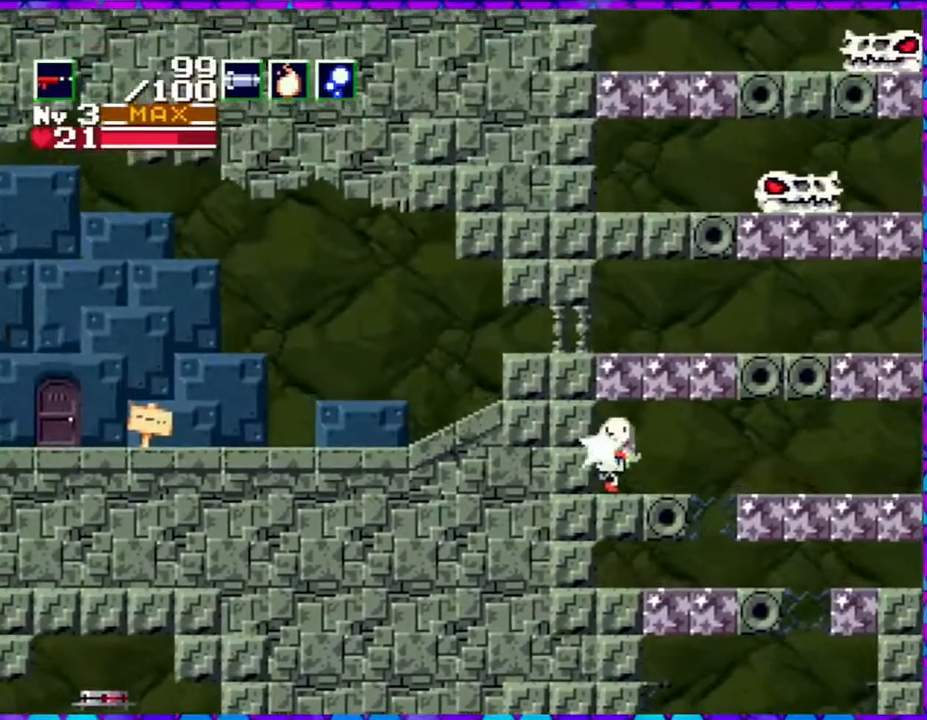
Gameplay with a controller (Nintendo layout); each line is a JSON object with the inputs held at the frame after it. "events" lists button and stick changes between this image and that frame as [ms after this image, input, new state], when the widget could be followed in between. Not read: L3 R3 left_stick.
{"buttons": ["DPAD_UP"], "right_stick": "center", "events": [[67, "Y", "up"]]}
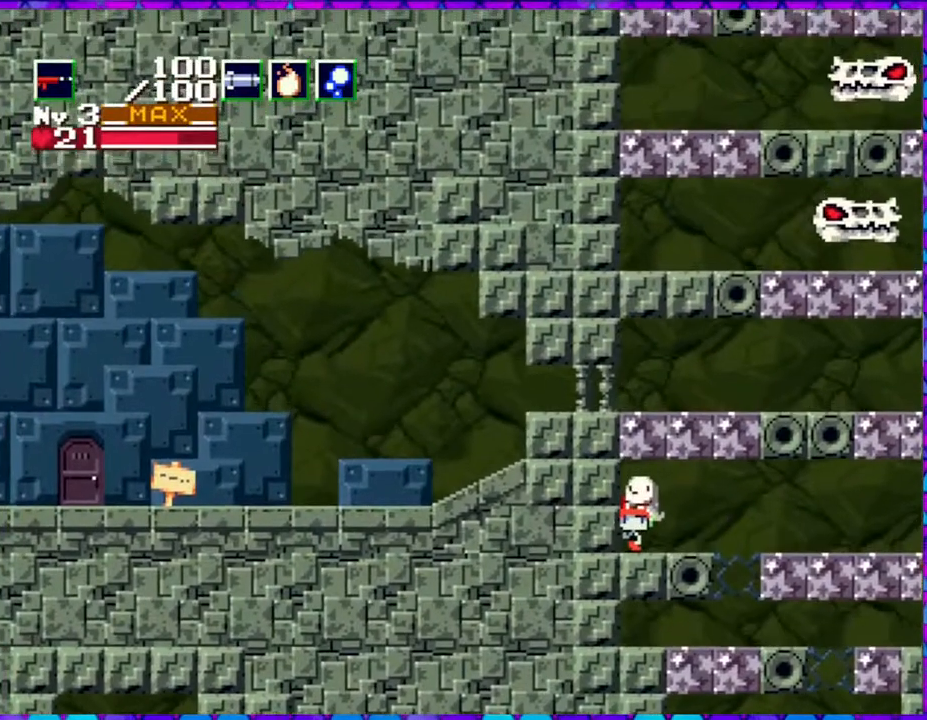
{"buttons": [], "right_stick": "center", "events": [[67, "DPAD_RIGHT", "down"], [67, "DPAD_UP", "up"], [150, "DPAD_UP", "down"], [183, "DPAD_RIGHT", "up"], [233, "Y", "down"], [350, "Y", "up"], [483, "DPAD_UP", "up"]]}
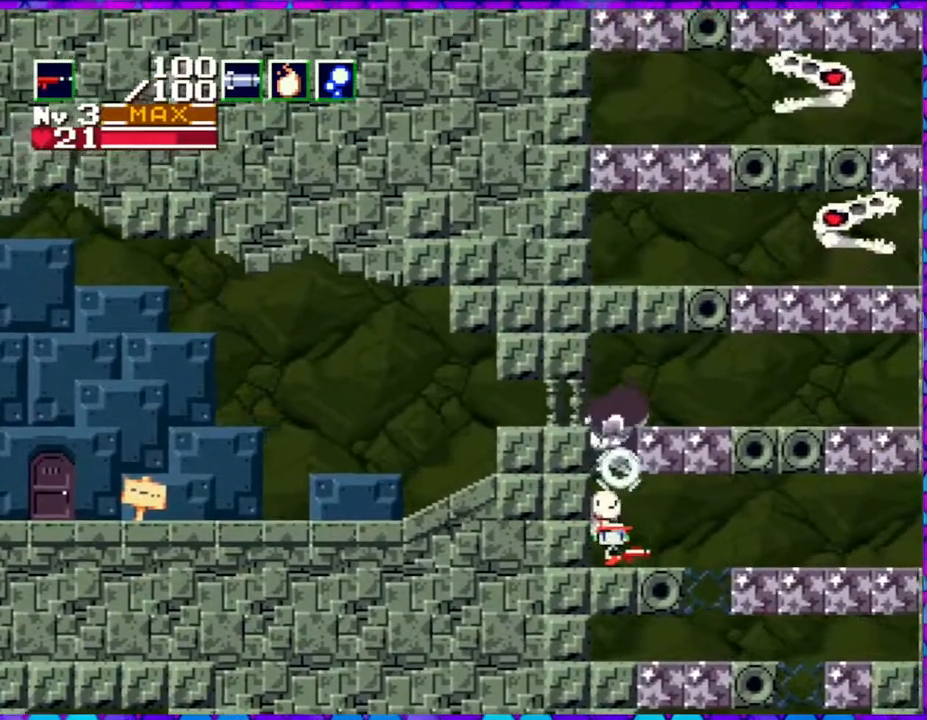
{"buttons": ["B", "DPAD_LEFT"], "right_stick": "center", "events": [[50, "B", "down"], [217, "DPAD_LEFT", "down"]]}
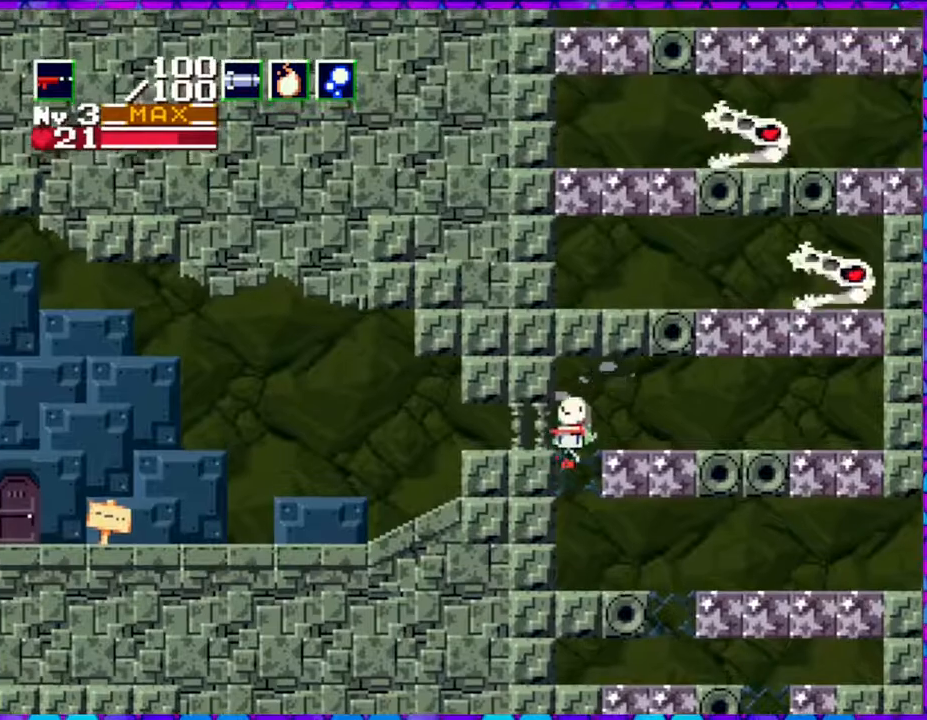
{"buttons": ["DPAD_LEFT"], "right_stick": "center", "events": [[83, "B", "up"]]}
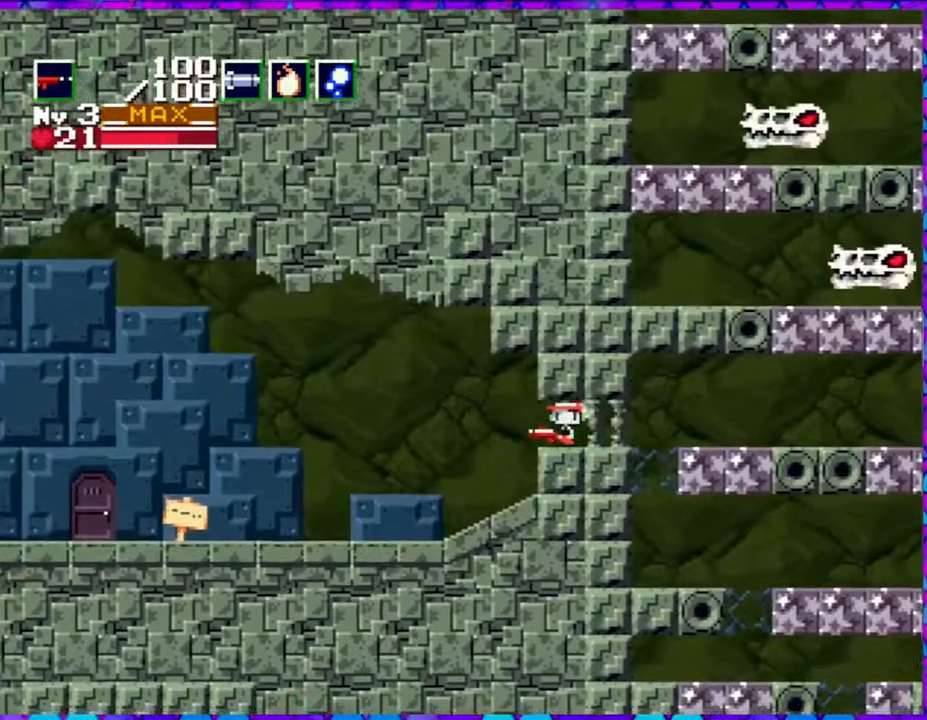
{"buttons": ["DPAD_LEFT"], "right_stick": "center", "events": []}
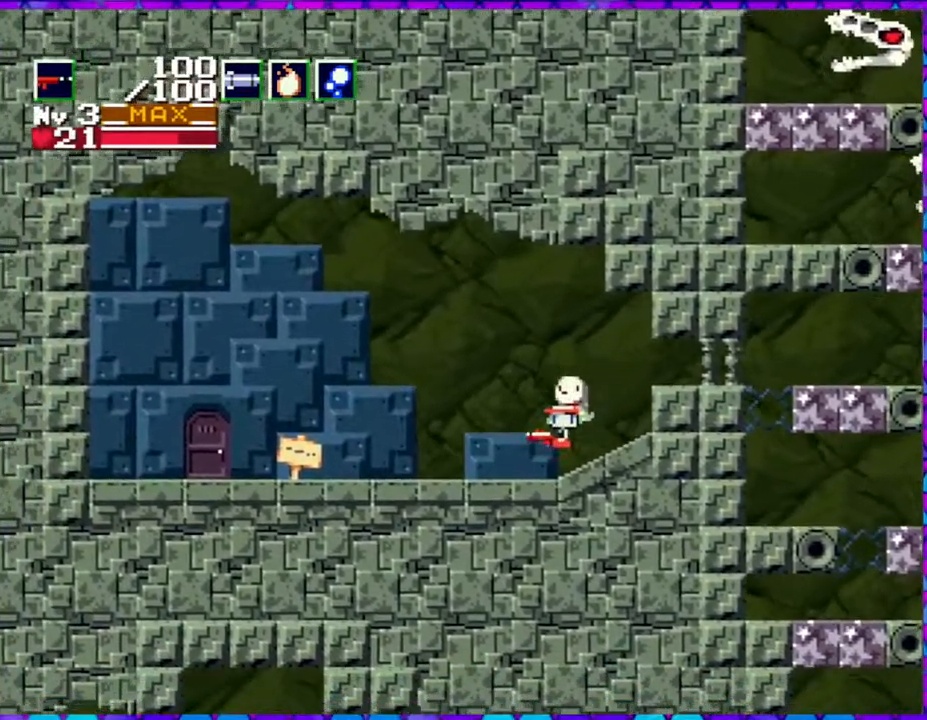
{"buttons": ["DPAD_LEFT"], "right_stick": "center", "events": []}
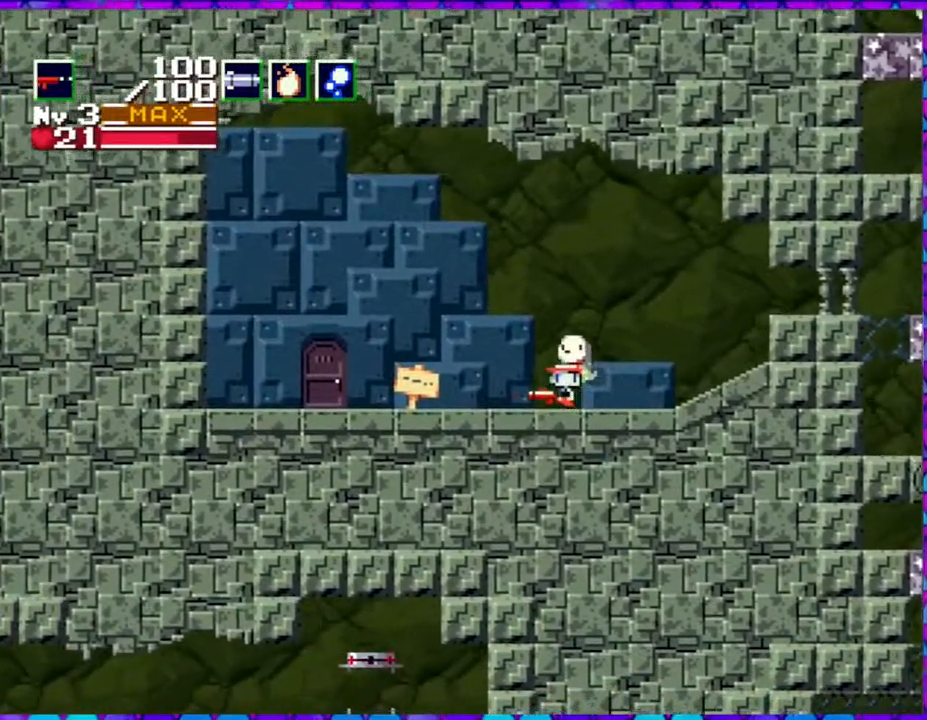
{"buttons": ["DPAD_LEFT"], "right_stick": "center", "events": []}
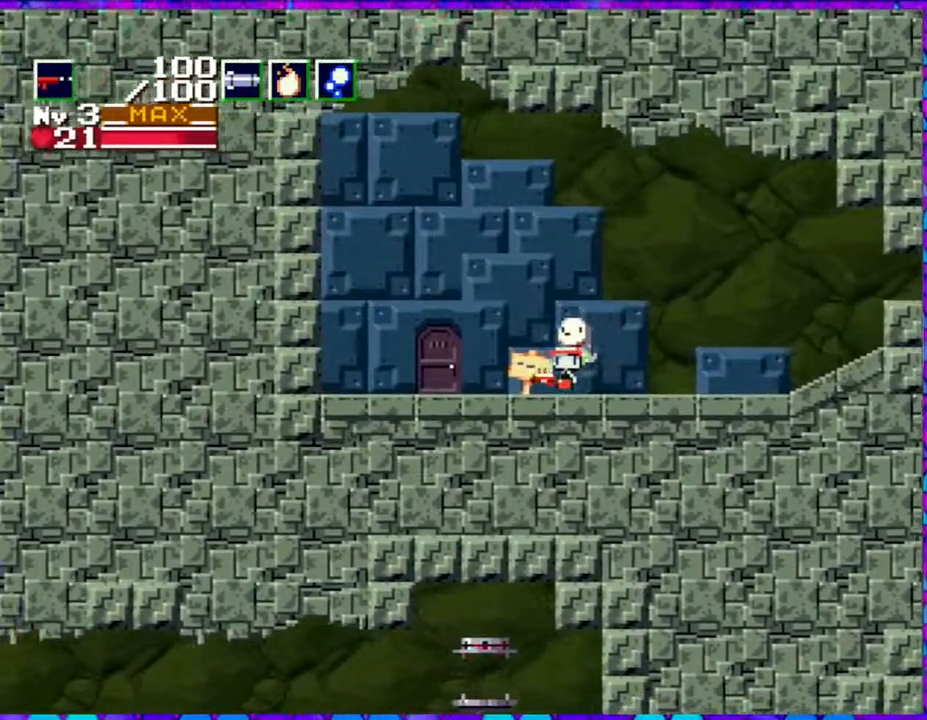
{"buttons": [], "right_stick": "center", "events": [[433, "DPAD_LEFT", "up"]]}
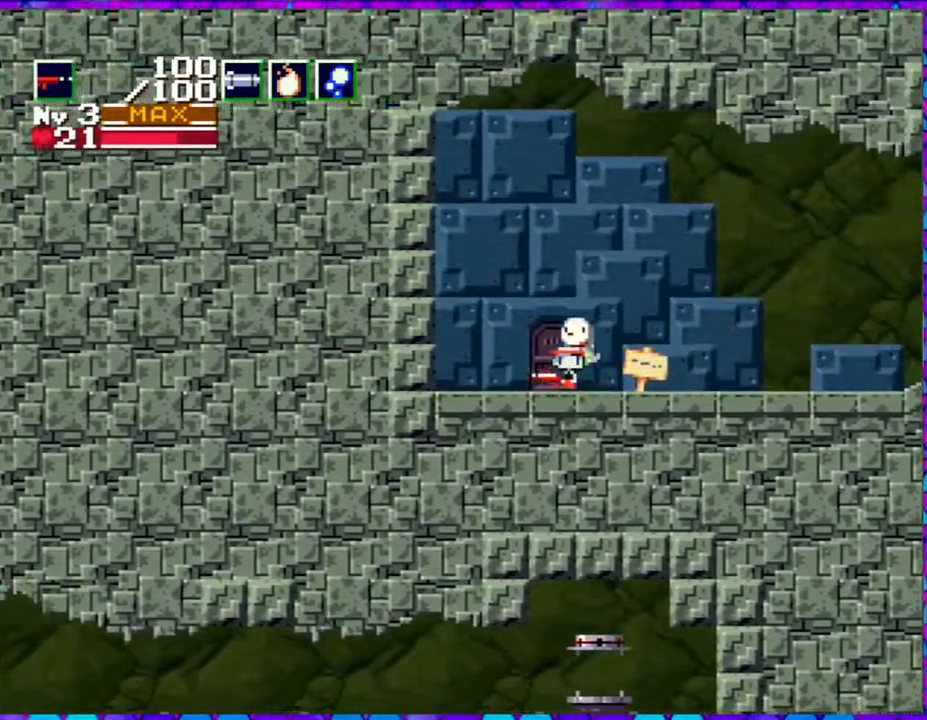
{"buttons": [], "right_stick": "center", "events": [[50, "DPAD_DOWN", "down"], [150, "DPAD_DOWN", "up"]]}
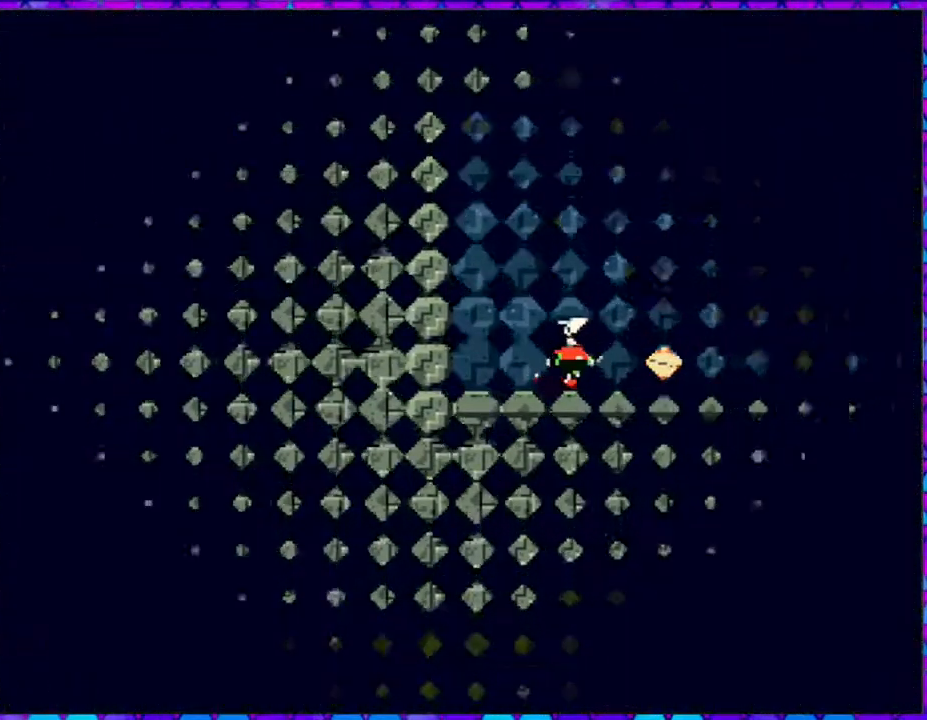
{"buttons": [], "right_stick": "center", "events": []}
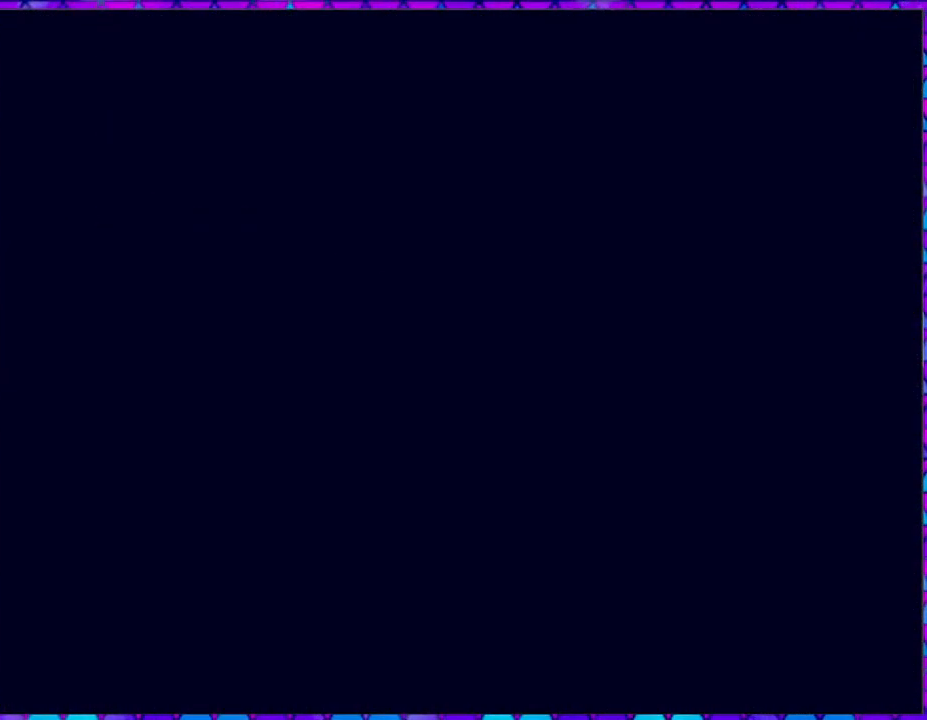
{"buttons": [], "right_stick": "center", "events": []}
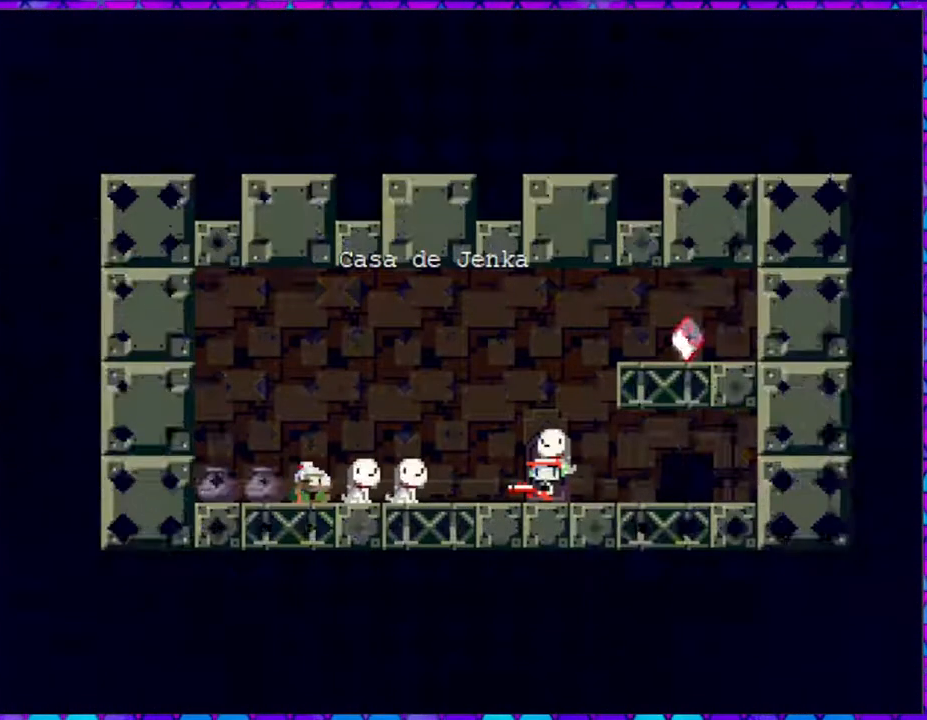
{"buttons": ["DPAD_LEFT"], "right_stick": "center", "events": [[300, "DPAD_LEFT", "down"]]}
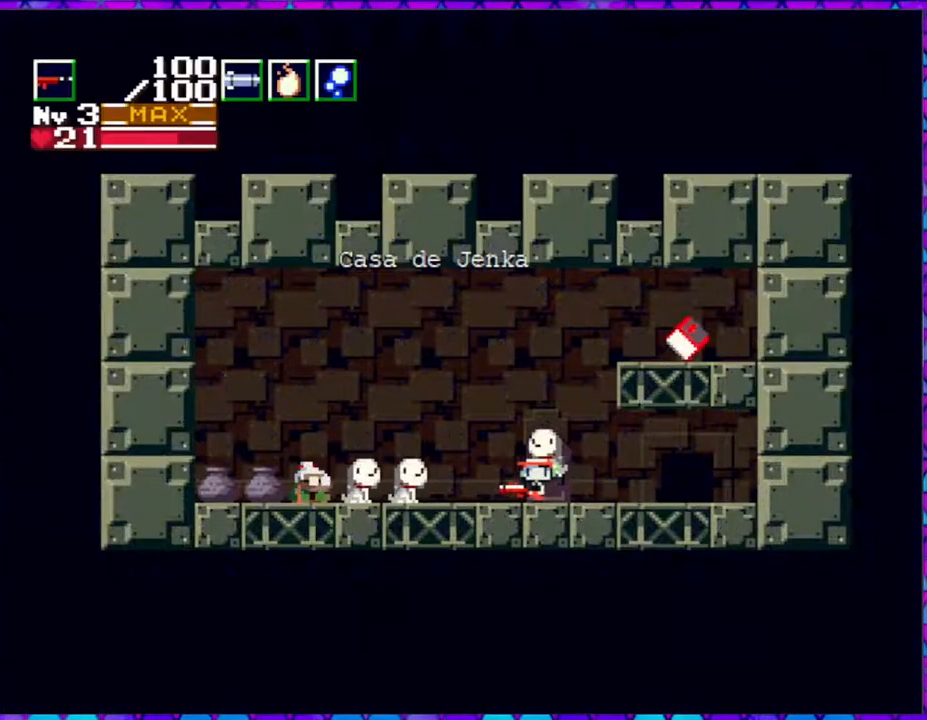
{"buttons": ["DPAD_LEFT"], "right_stick": "center", "events": []}
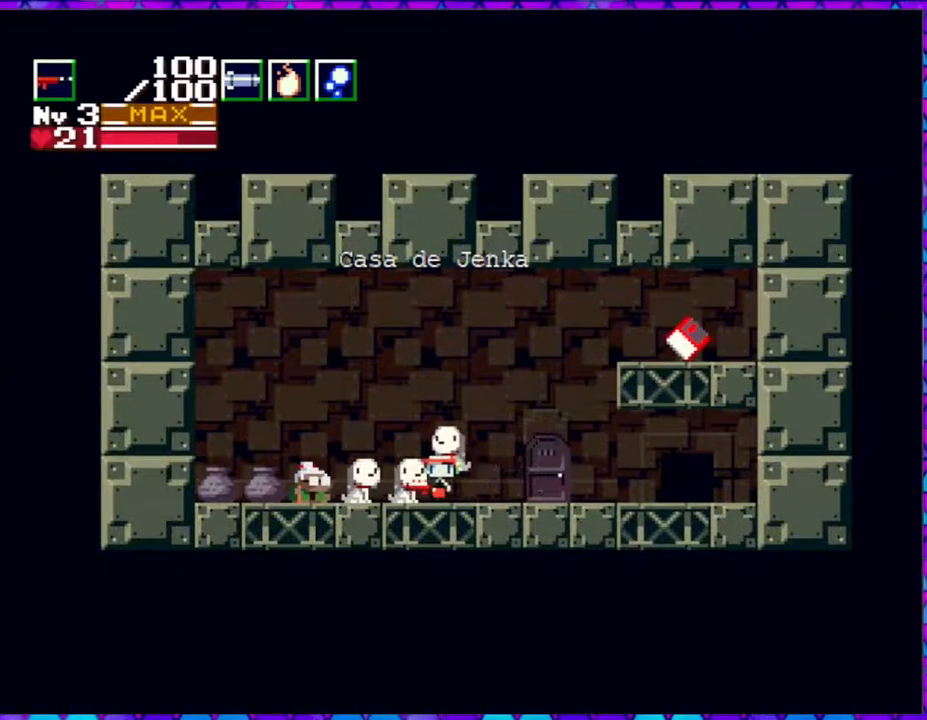
{"buttons": [], "right_stick": "center", "events": [[433, "DPAD_LEFT", "up"]]}
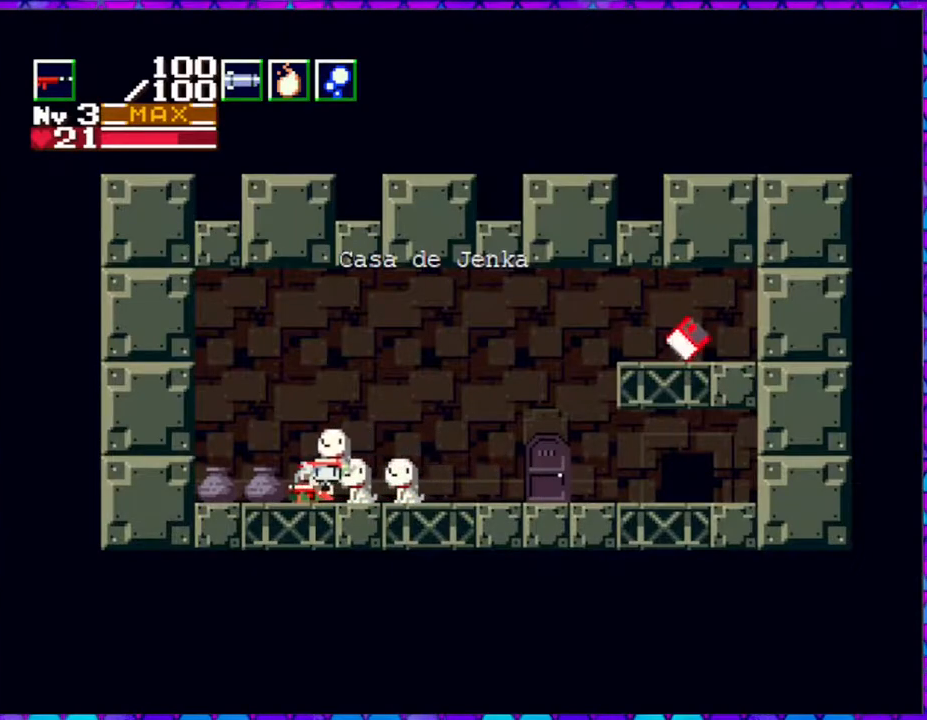
{"buttons": [], "right_stick": "center", "events": [[50, "DPAD_DOWN", "down"], [150, "DPAD_DOWN", "up"]]}
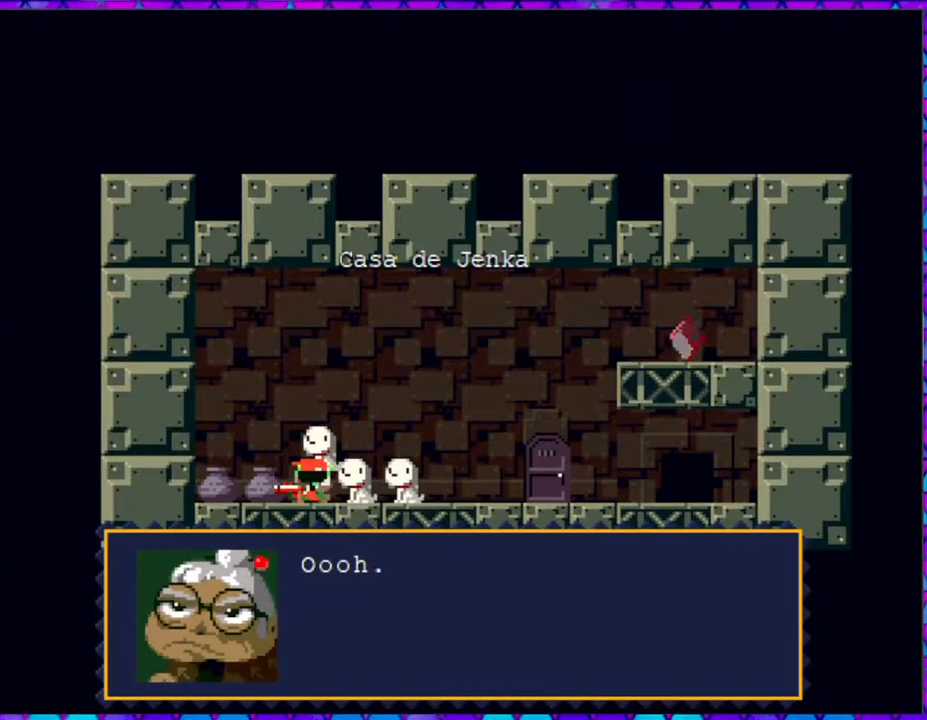
{"buttons": [], "right_stick": "center", "events": []}
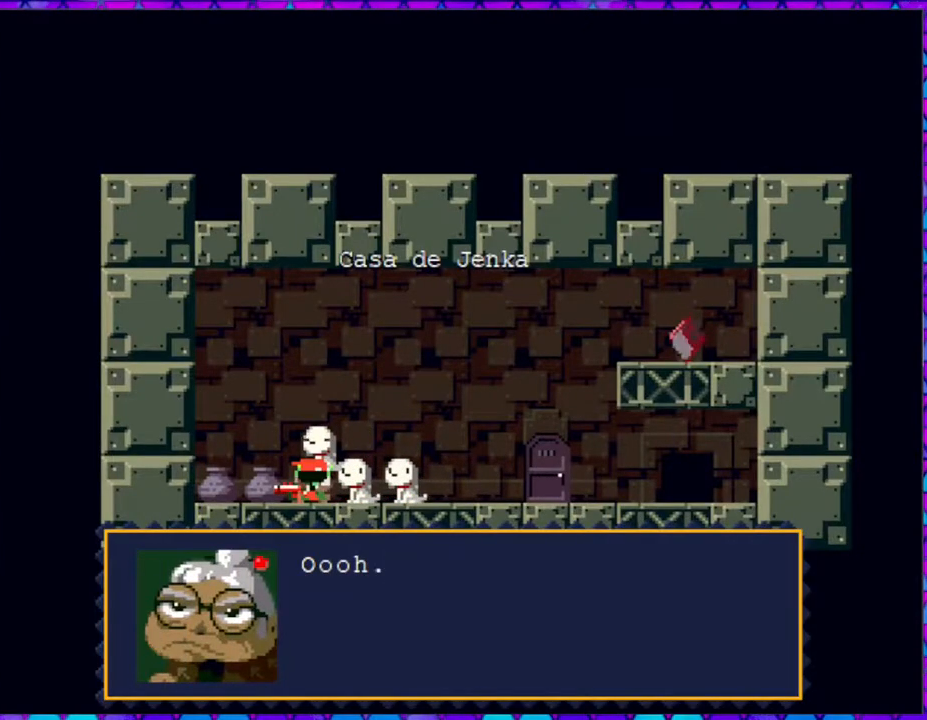
{"buttons": [], "right_stick": "center", "events": [[183, "B", "down"], [317, "B", "up"]]}
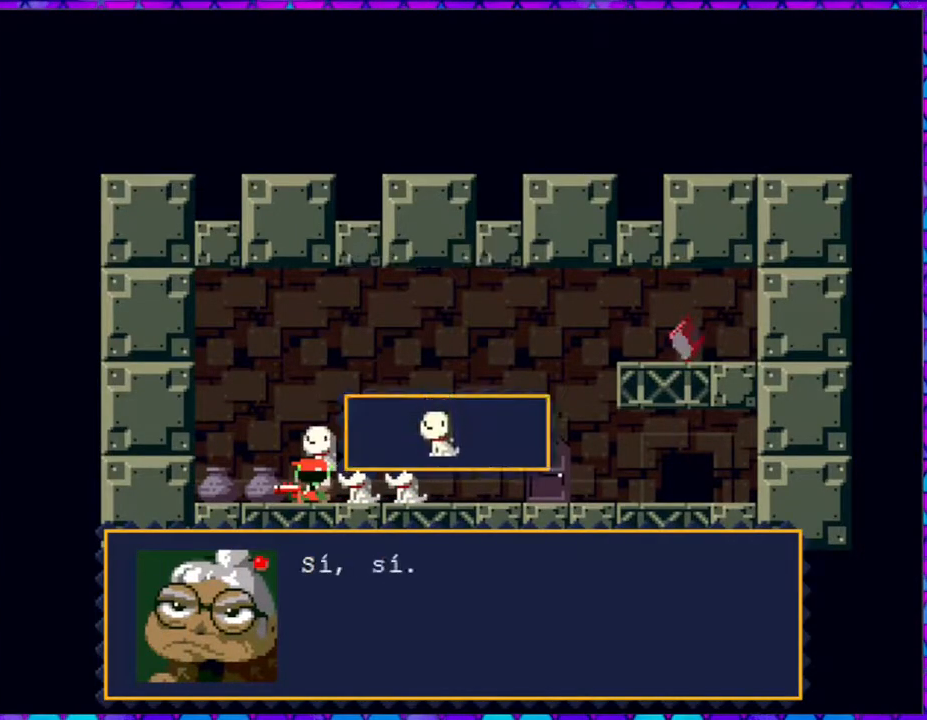
{"buttons": [], "right_stick": "center", "events": []}
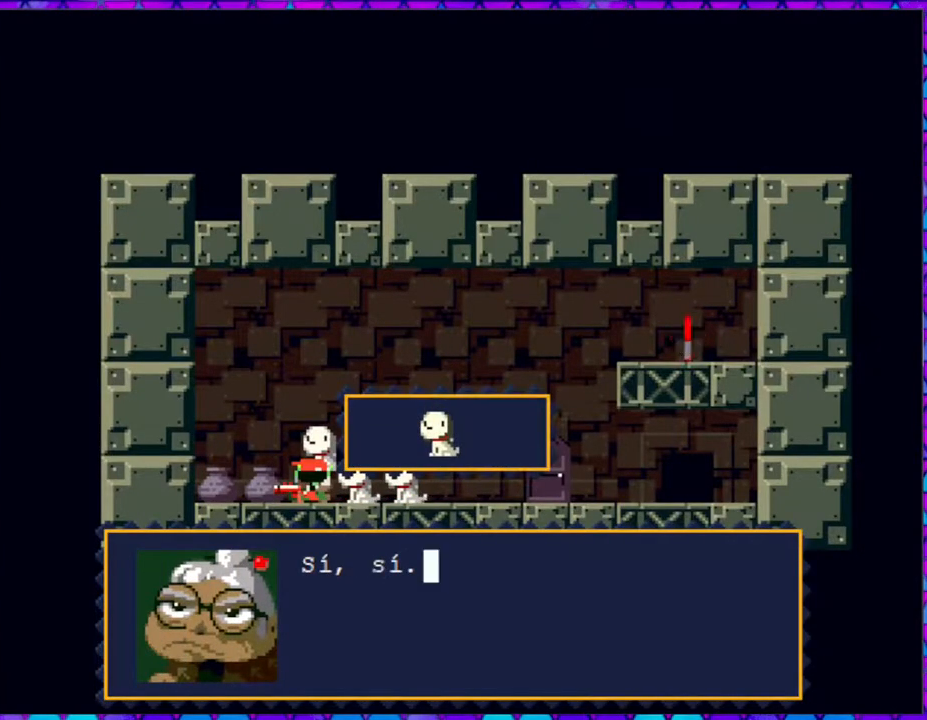
{"buttons": [], "right_stick": "center", "events": [[117, "B", "down"], [267, "B", "up"]]}
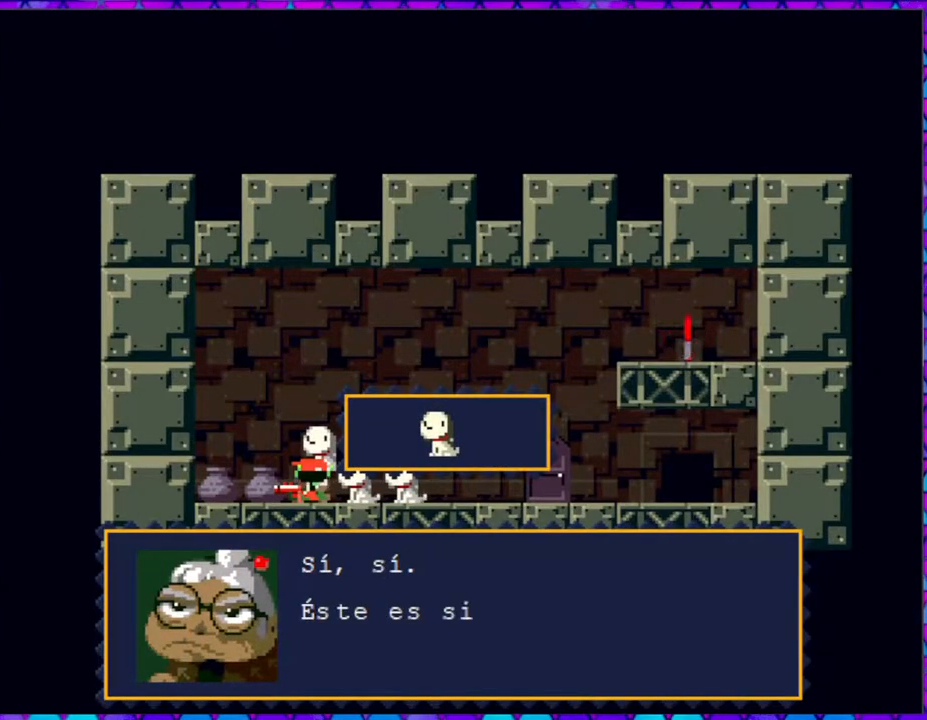
{"buttons": [], "right_stick": "center", "events": []}
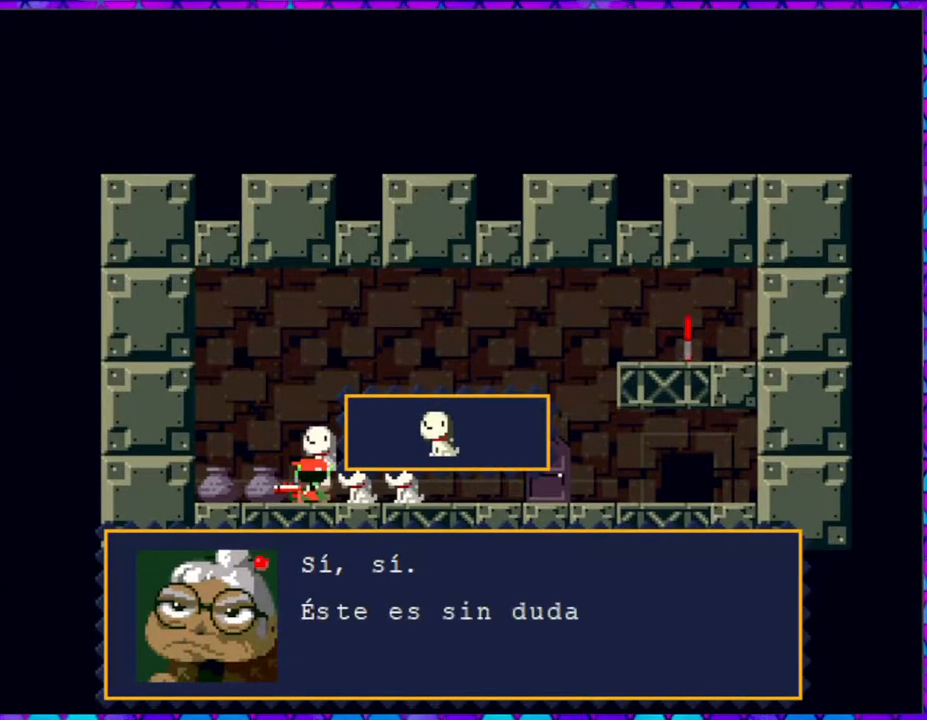
{"buttons": [], "right_stick": "center", "events": []}
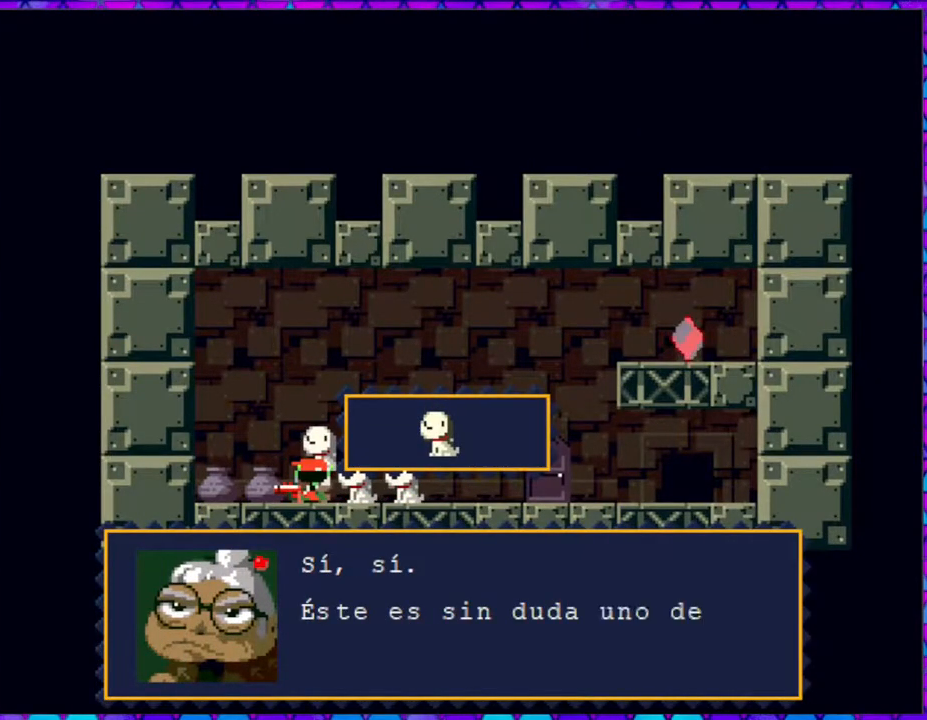
{"buttons": [], "right_stick": "center", "events": []}
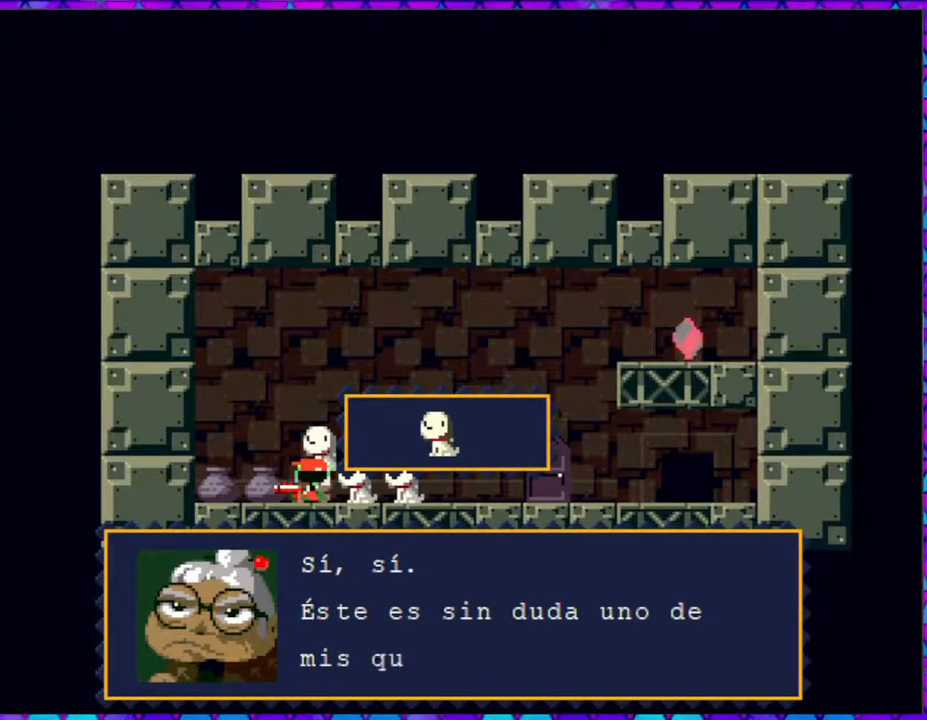
{"buttons": [], "right_stick": "center", "events": []}
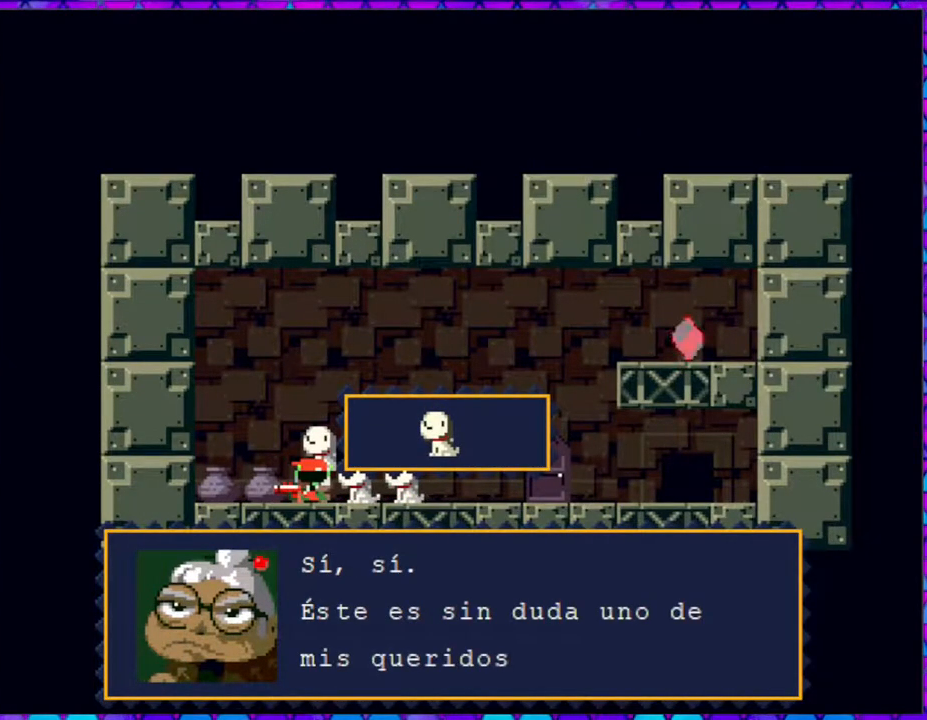
{"buttons": [], "right_stick": "center", "events": []}
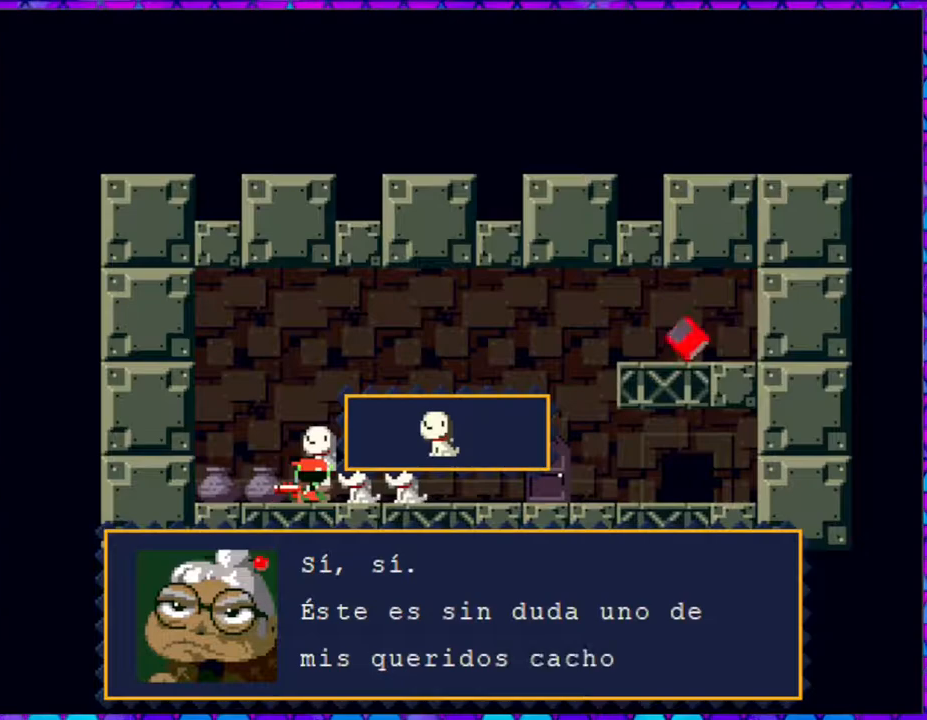
{"buttons": [], "right_stick": "center", "events": []}
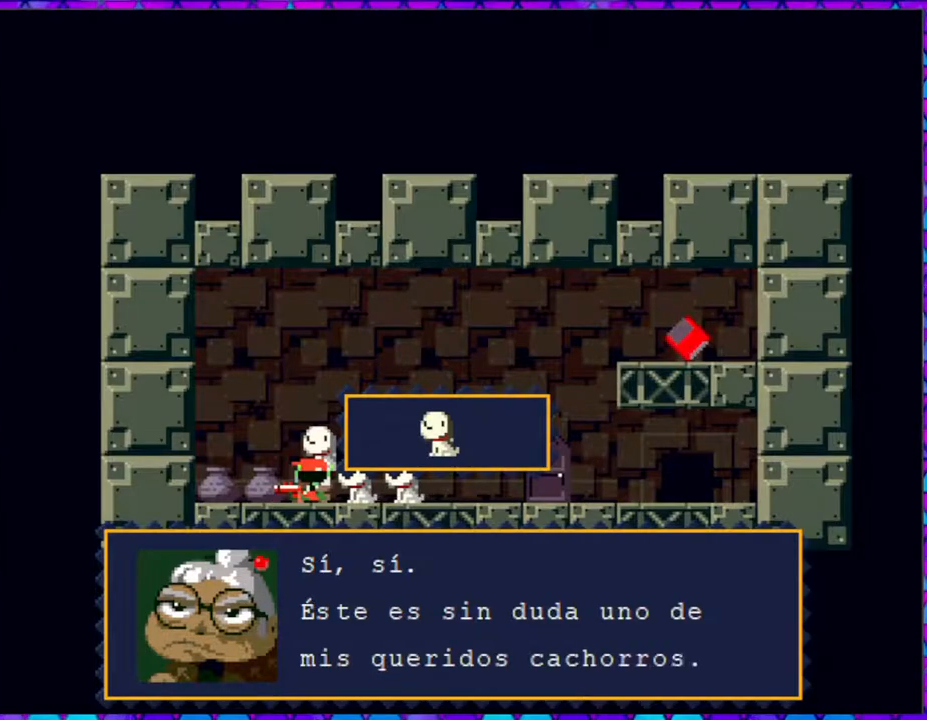
{"buttons": [], "right_stick": "center", "events": [[367, "B", "down"], [467, "B", "up"]]}
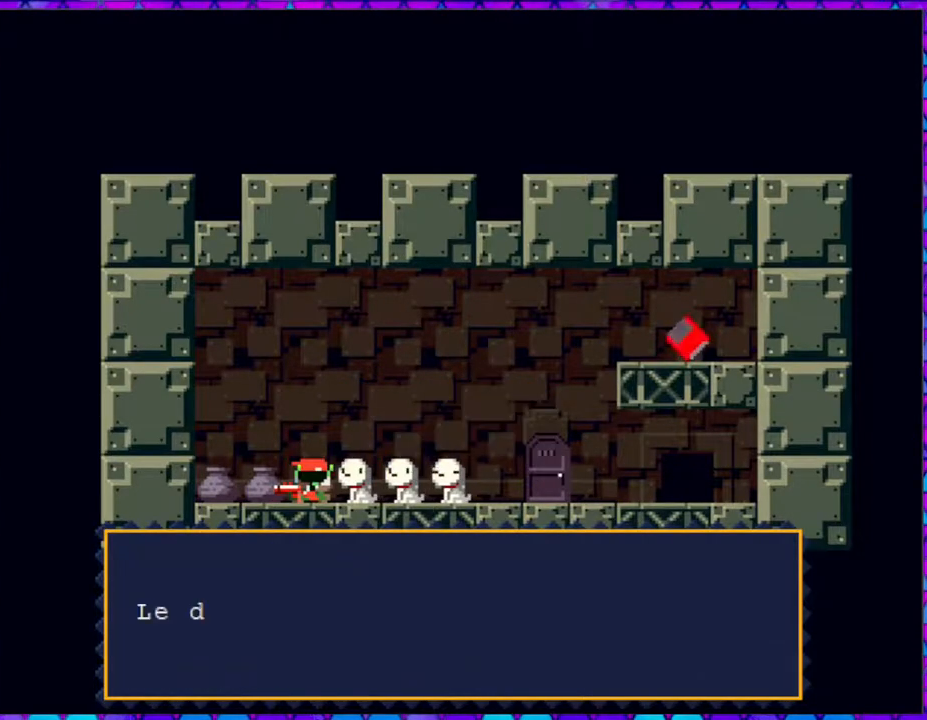
{"buttons": [], "right_stick": "center", "events": []}
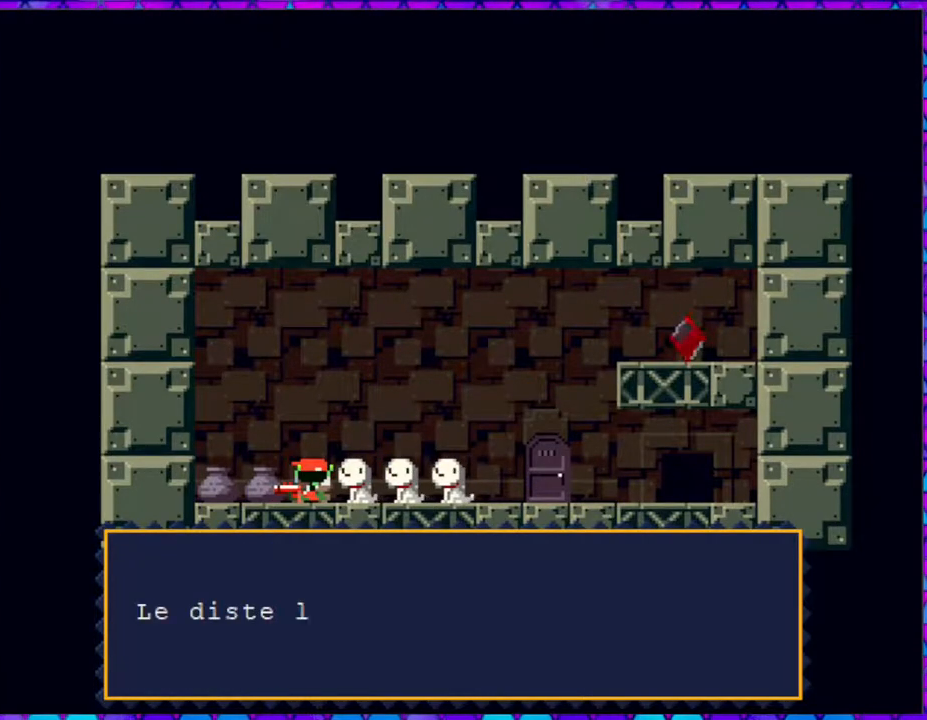
{"buttons": [], "right_stick": "center", "events": []}
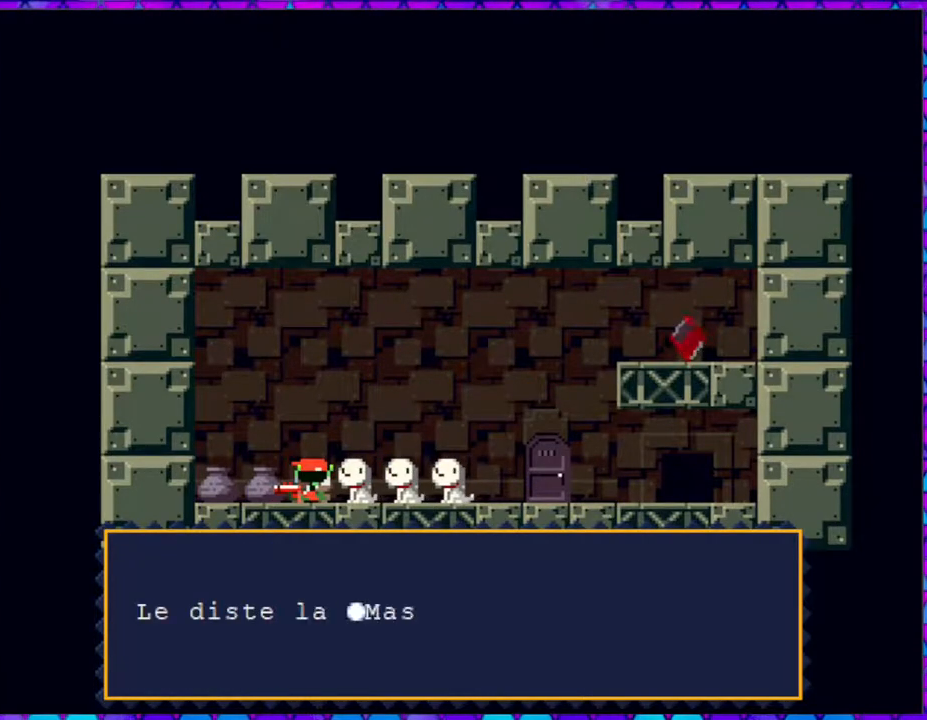
{"buttons": [], "right_stick": "center", "events": []}
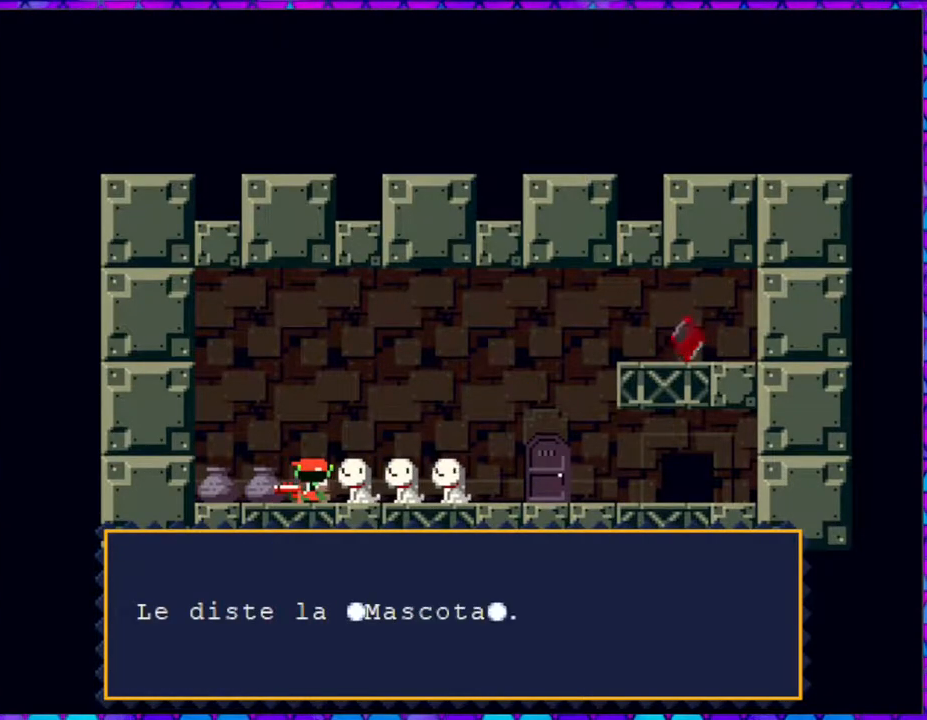
{"buttons": [], "right_stick": "center", "events": []}